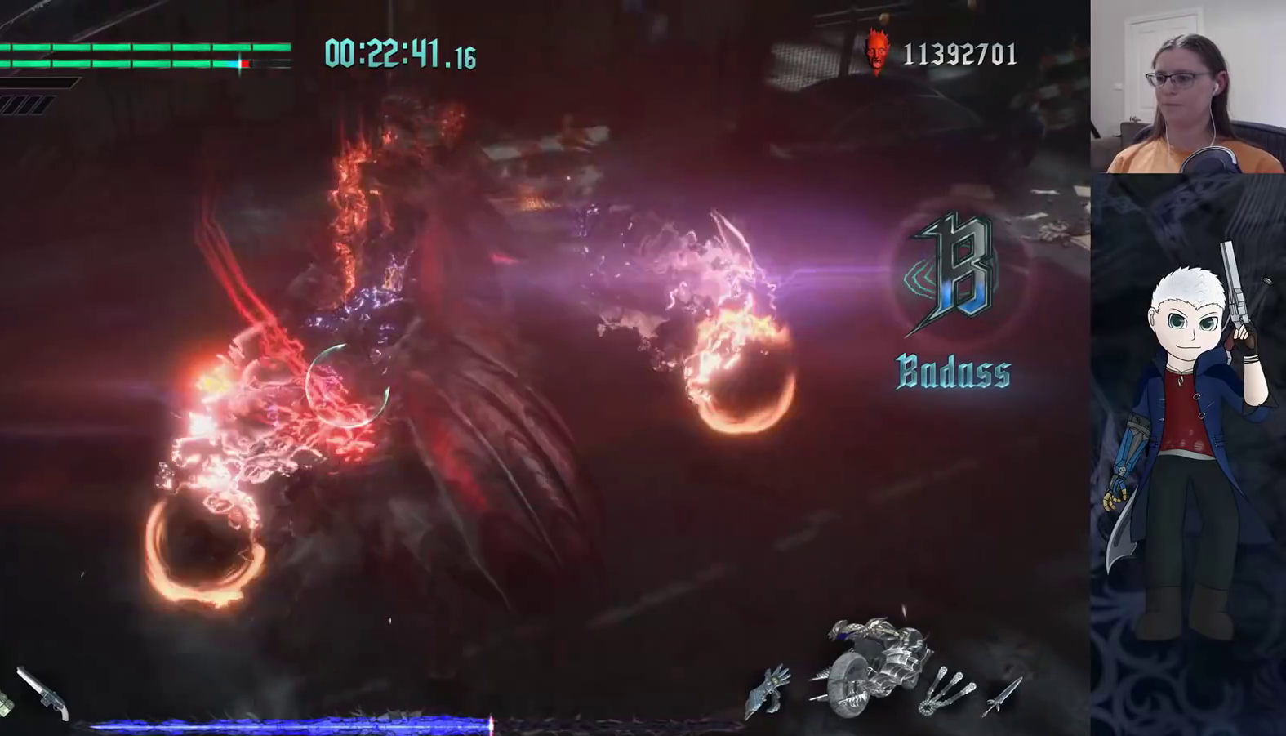
Gameplay with a controller (PlayStation layout); each line is a JSON object with the inputs held at the frame after it. "events" lists button and stick changes between this image and that frame as [ms after this image, input, new state], when the widget could be followed in between. Not read: R1 R2 R3.
{"buttons": [], "left_stick": "center", "right_stick": "center", "events": [[33, "TRIANGLE", "up"]]}
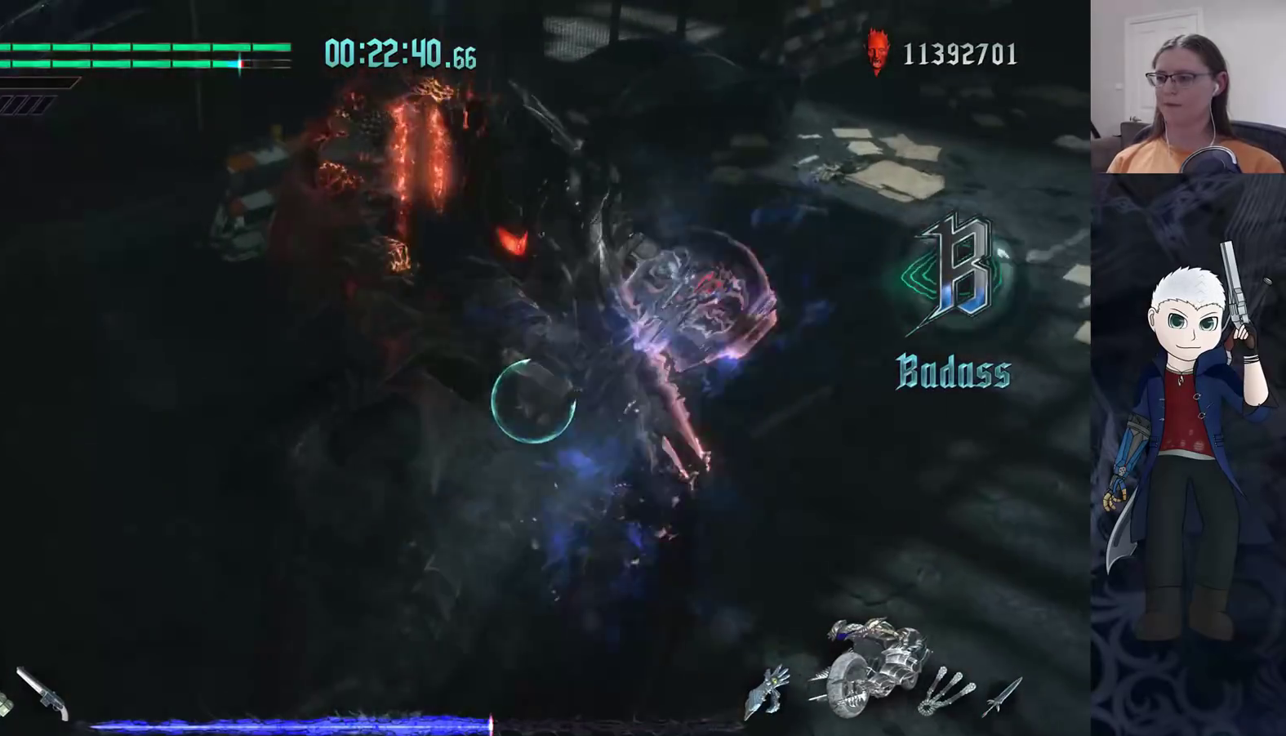
{"buttons": [], "left_stick": "center", "right_stick": "center", "events": [[183, "TRIANGLE", "down"], [283, "TRIANGLE", "up"], [350, "TRIANGLE", "down"], [450, "TRIANGLE", "up"]]}
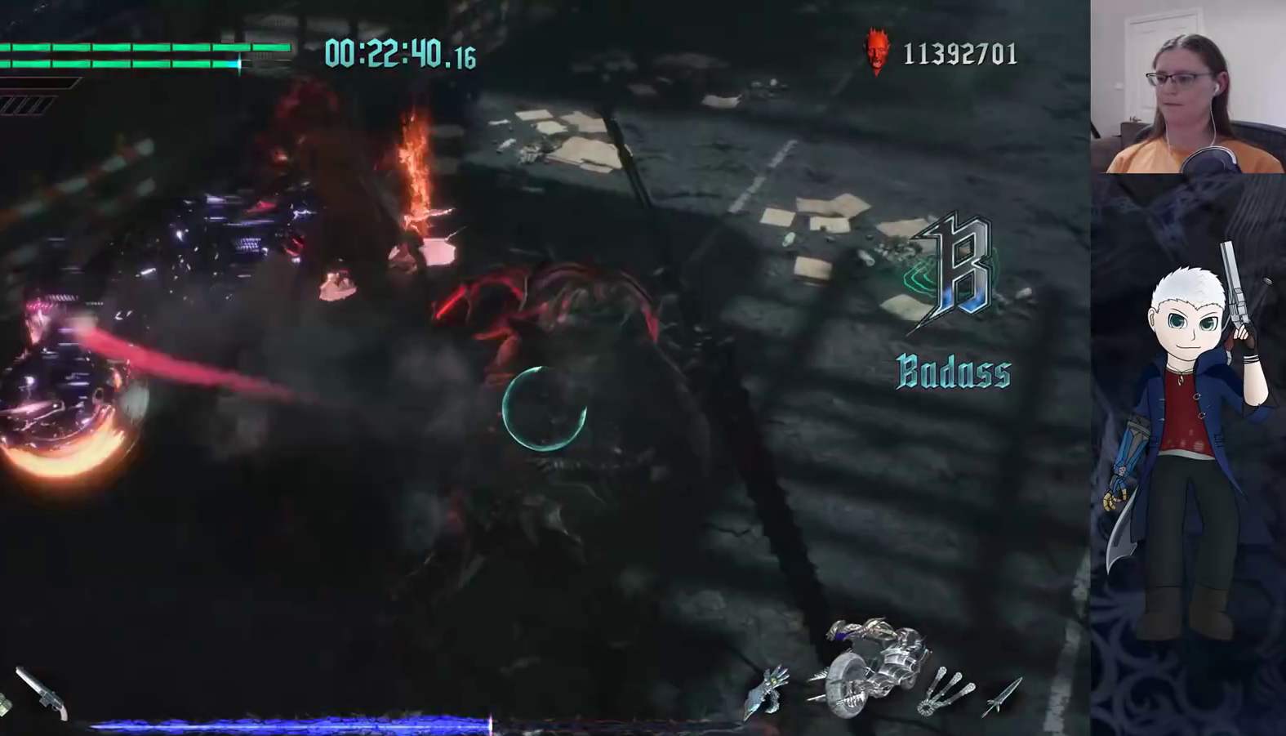
{"buttons": [], "left_stick": "center", "right_stick": "center", "events": []}
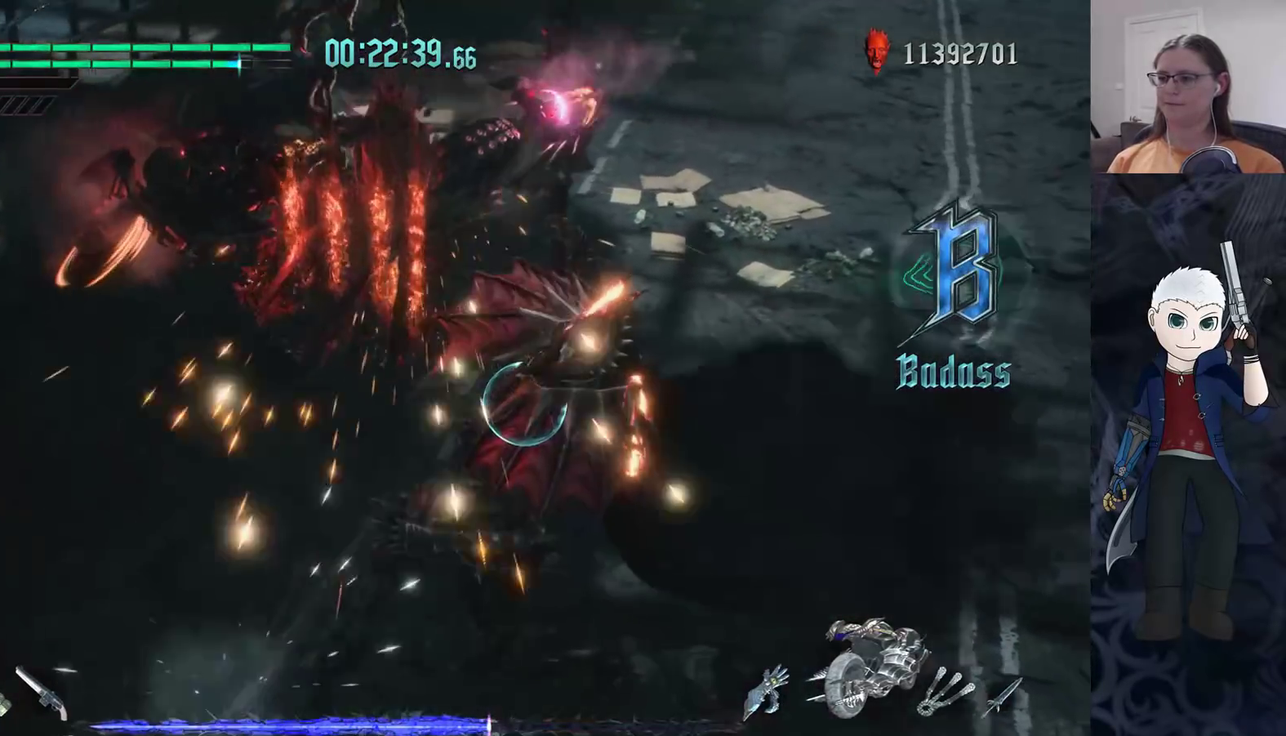
{"buttons": [], "left_stick": "up-right", "right_stick": "center", "events": [[217, "left_stick", "up-right"], [417, "TRIANGLE", "down"], [483, "TRIANGLE", "up"]]}
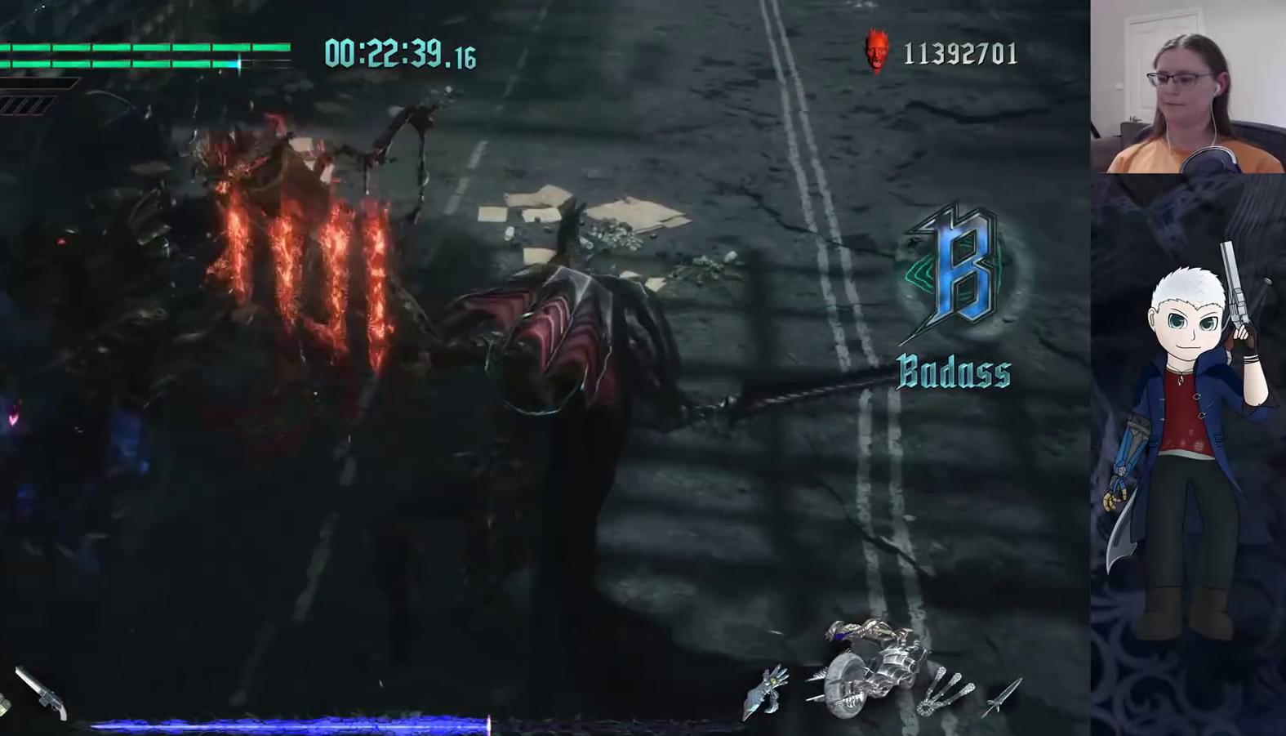
{"buttons": [], "left_stick": "up-right", "right_stick": "center", "events": [[83, "TRIANGLE", "down"], [150, "TRIANGLE", "up"], [233, "TRIANGLE", "down"], [300, "TRIANGLE", "up"]]}
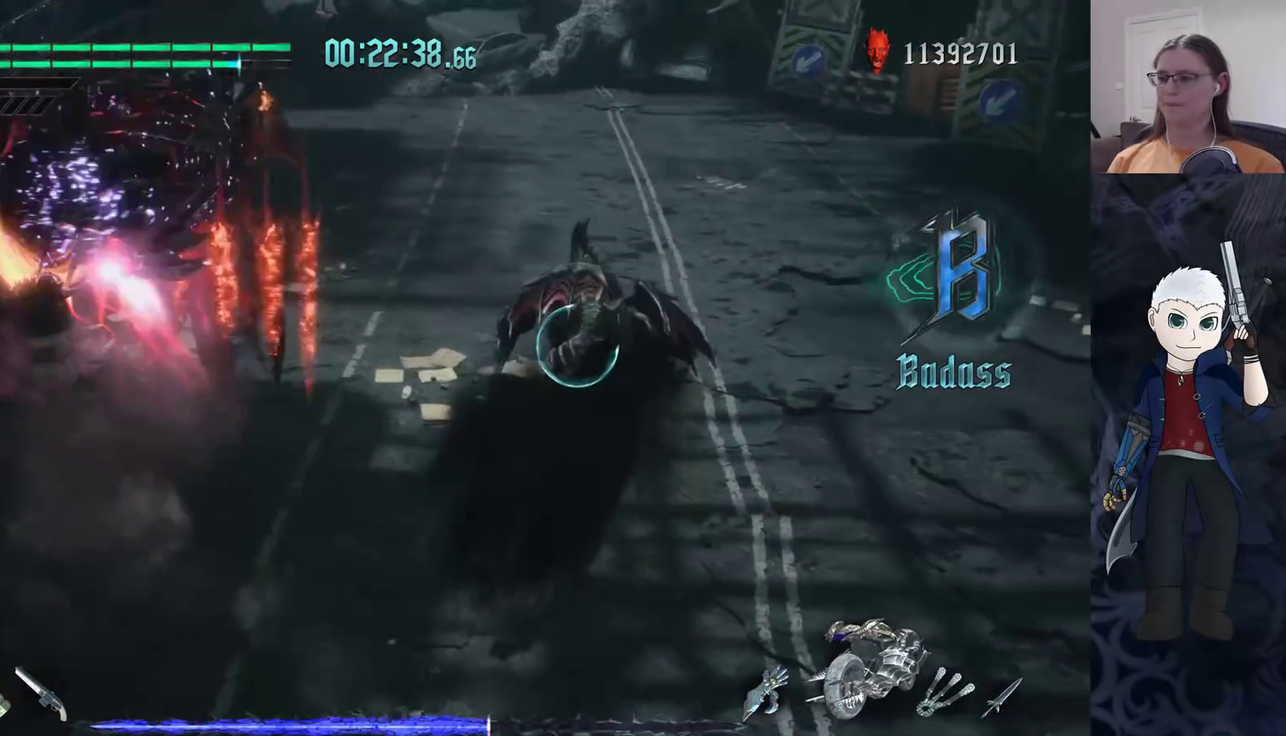
{"buttons": ["CROSS"], "left_stick": "center", "right_stick": "center", "events": [[383, "left_stick", "center"], [450, "CROSS", "down"]]}
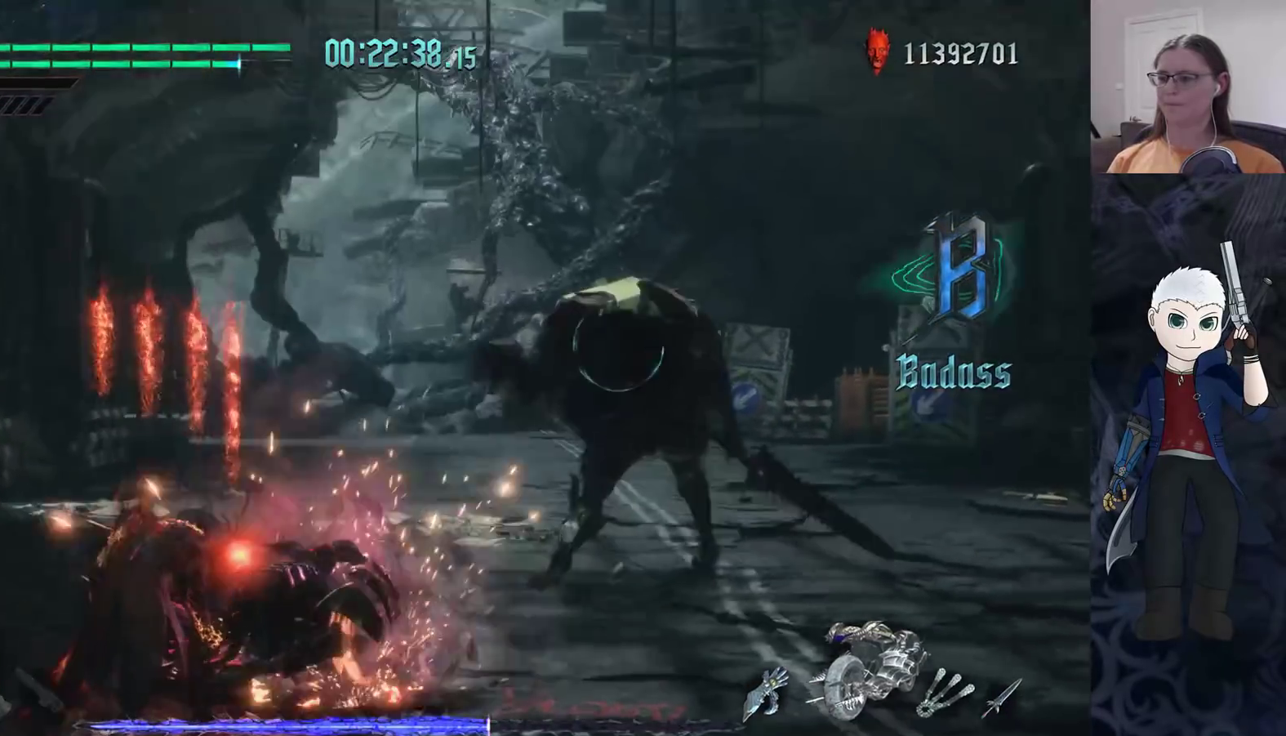
{"buttons": [], "left_stick": "up-right", "right_stick": "center", "events": [[50, "CROSS", "up"], [133, "left_stick", "up-right"]]}
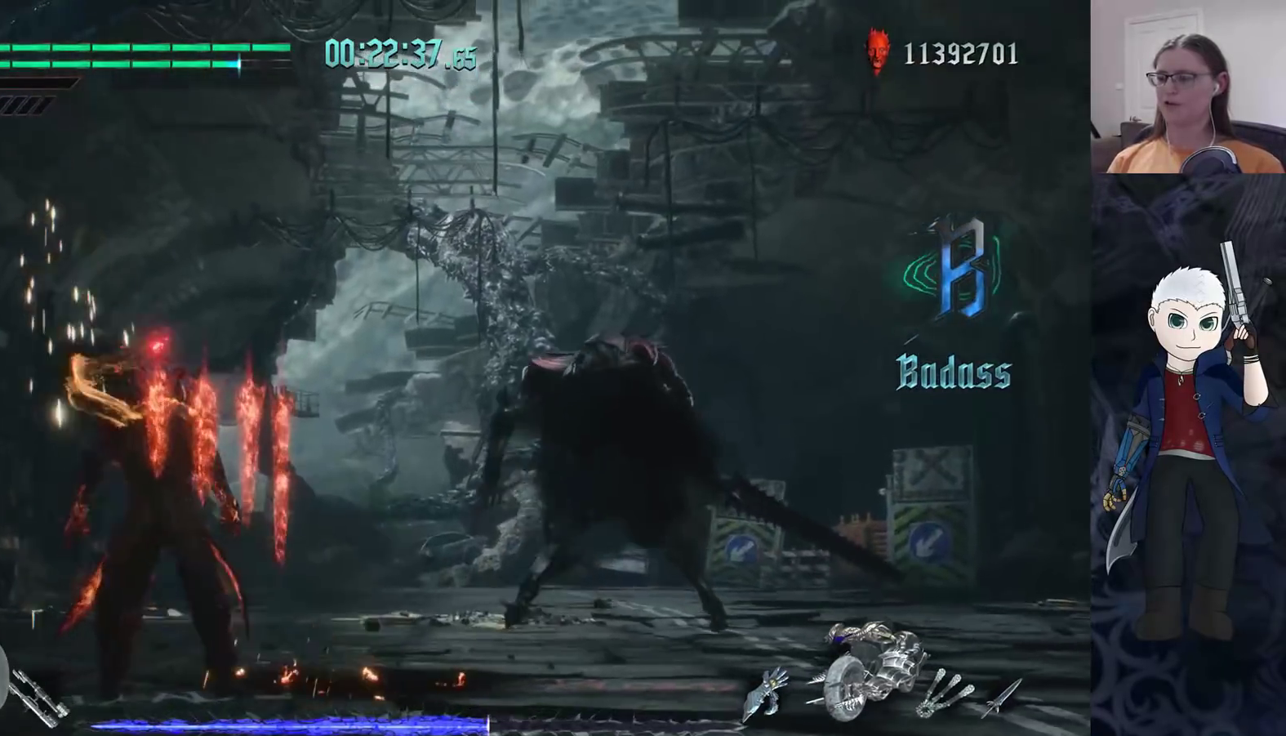
{"buttons": ["SQUARE"], "left_stick": "center", "right_stick": "center", "events": [[50, "SQUARE", "down"], [83, "left_stick", "center"]]}
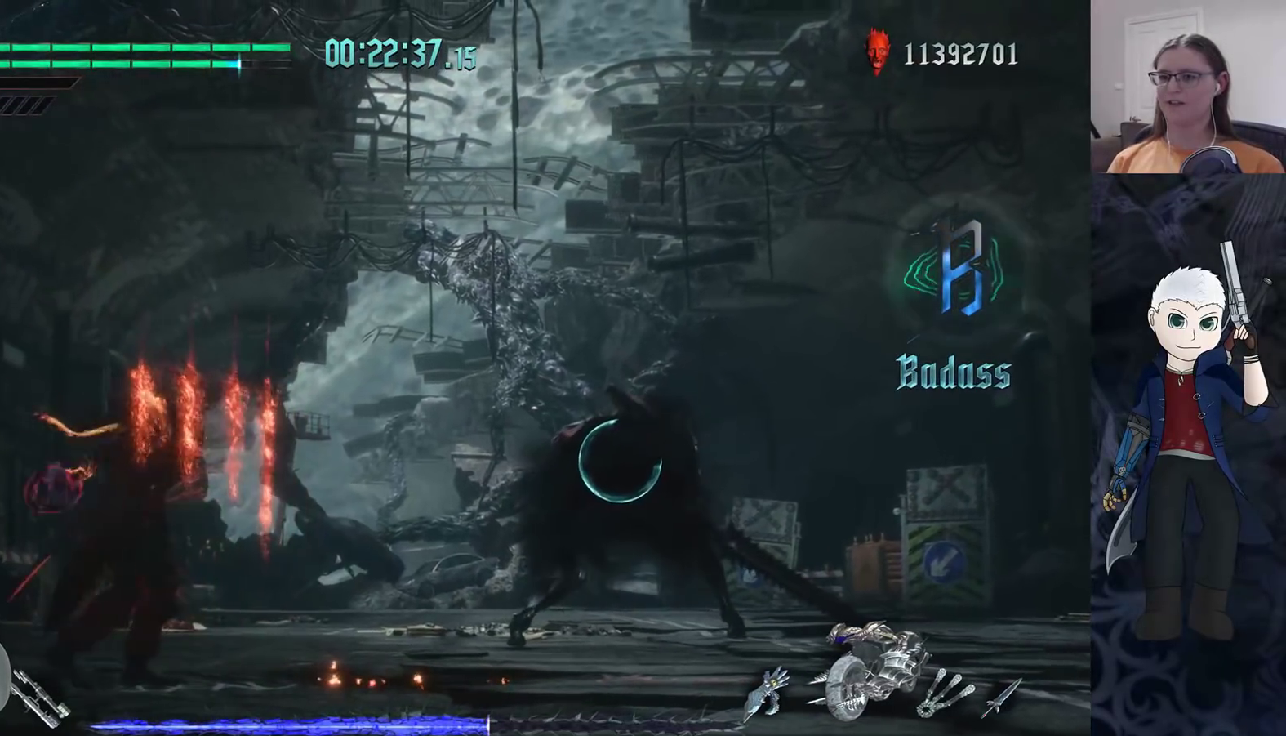
{"buttons": ["SQUARE"], "left_stick": "center", "right_stick": "center", "events": [[183, "SQUARE", "up"], [233, "SQUARE", "down"]]}
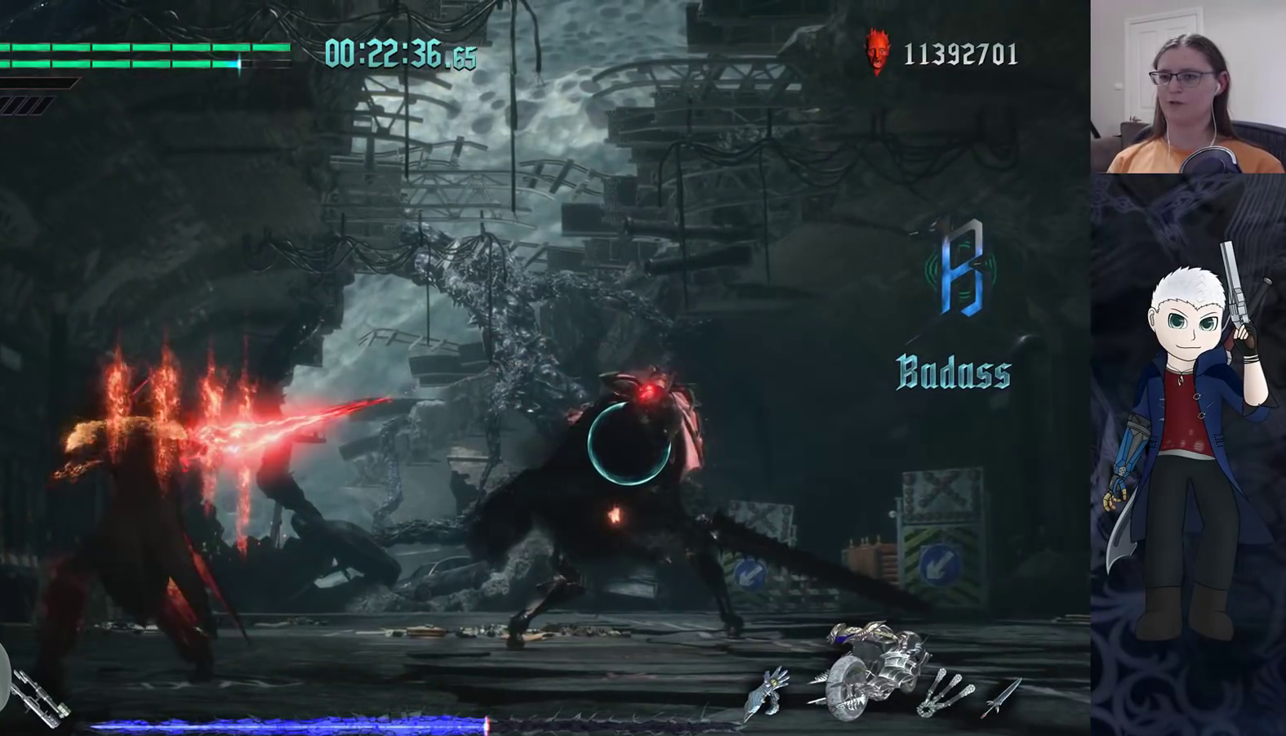
{"buttons": ["SQUARE"], "left_stick": "center", "right_stick": "center", "events": []}
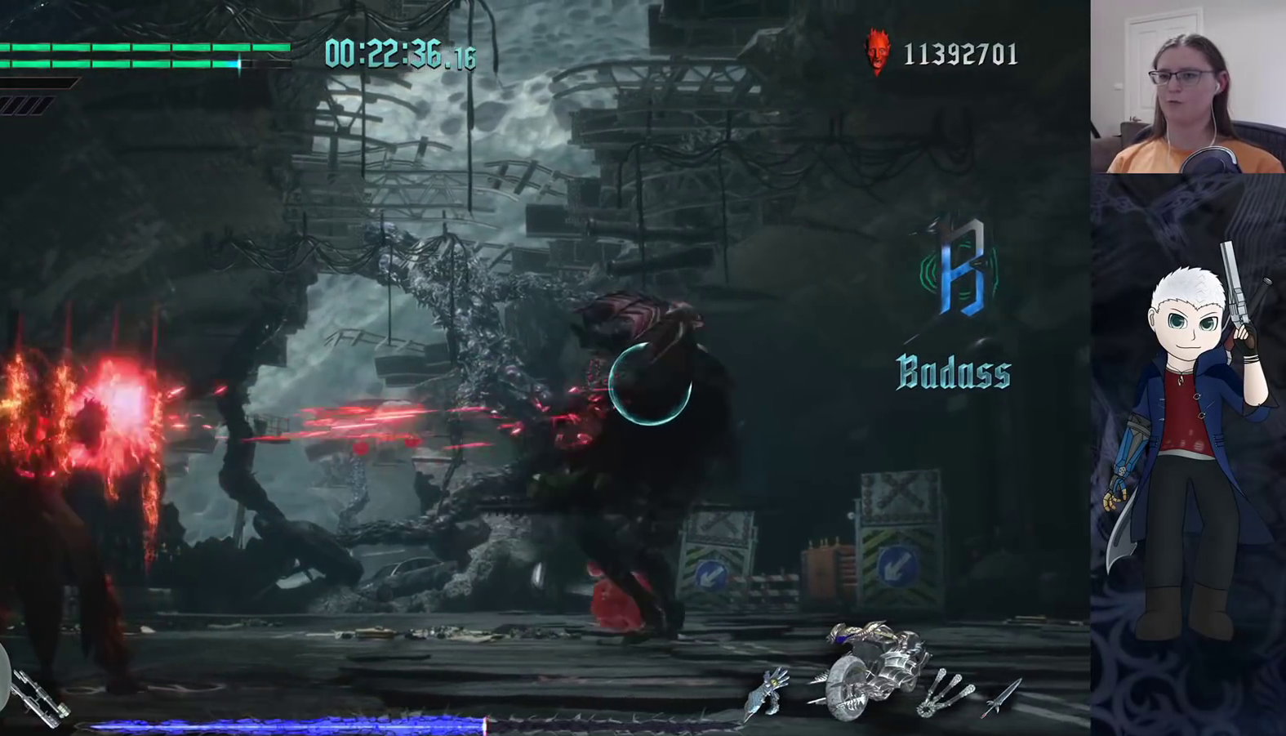
{"buttons": ["SQUARE"], "left_stick": "center", "right_stick": "center", "events": [[33, "SQUARE", "up"], [50, "SQUARE", "down"]]}
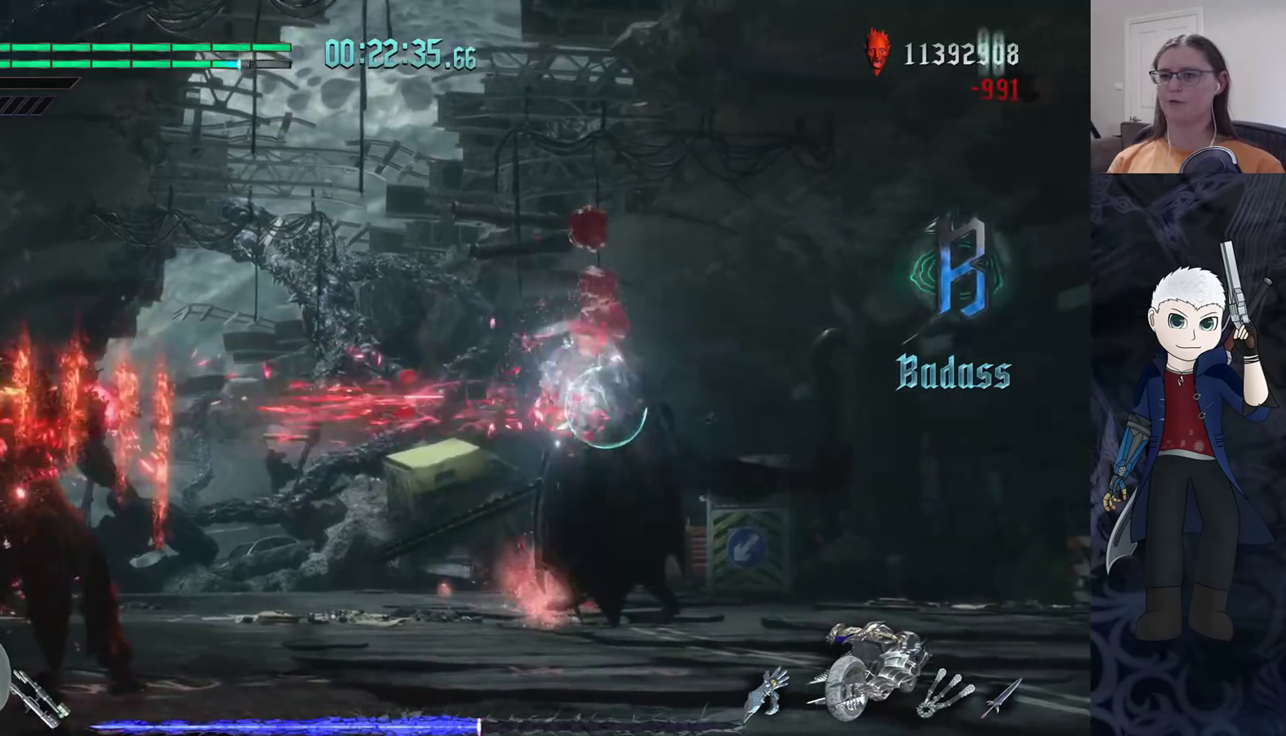
{"buttons": [], "left_stick": "up", "right_stick": "center", "events": [[483, "left_stick", "up"], [500, "SQUARE", "up"]]}
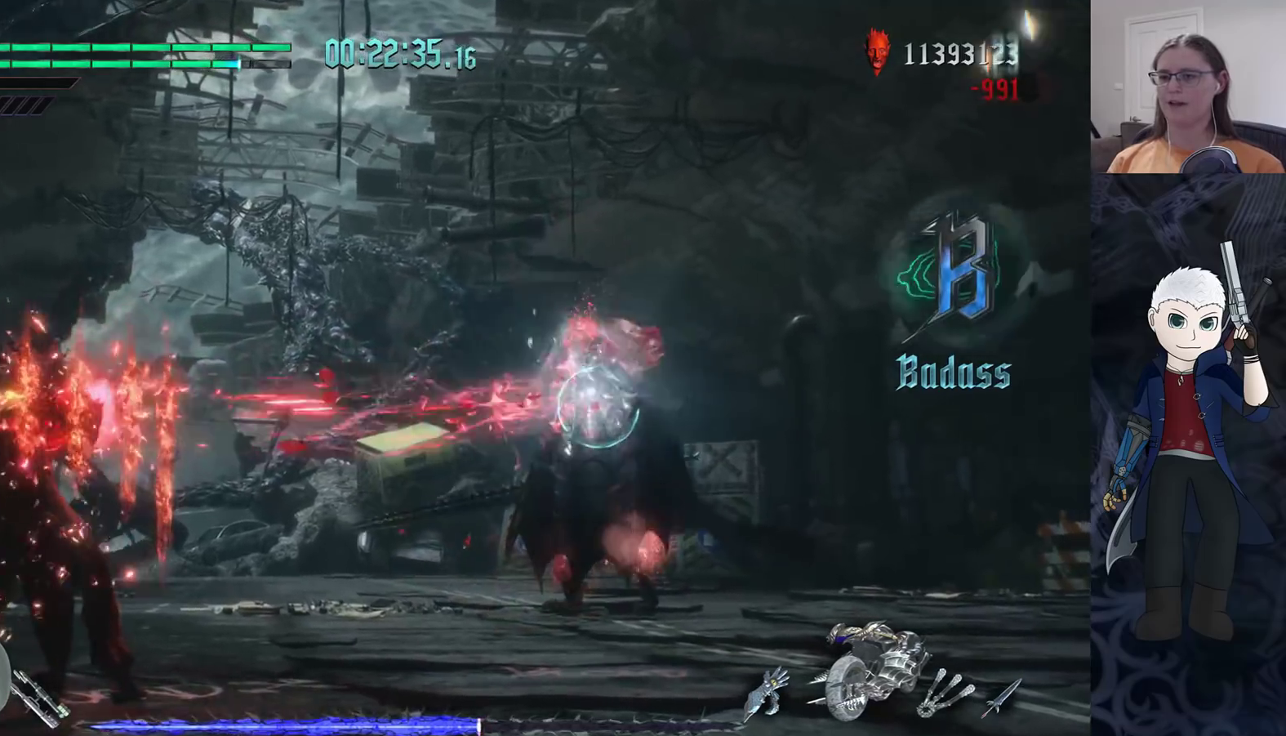
{"buttons": ["CROSS"], "left_stick": "up", "right_stick": "center", "events": [[433, "CROSS", "down"]]}
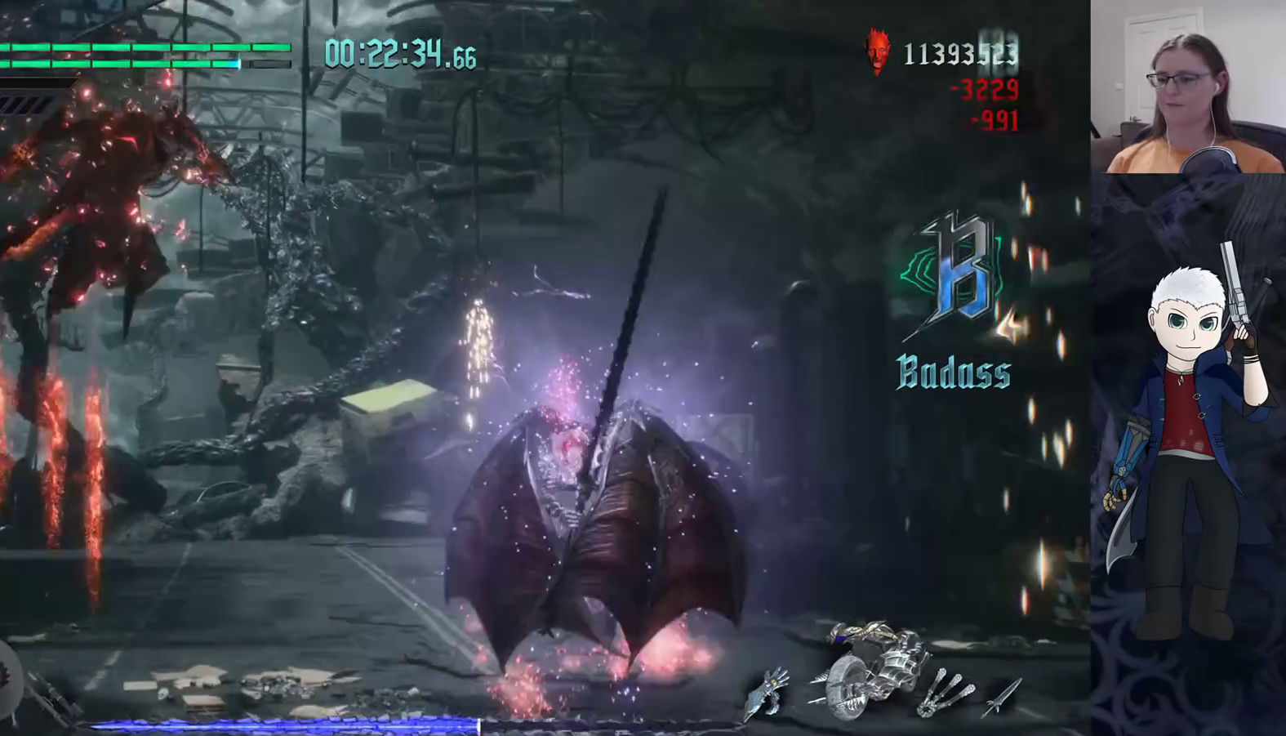
{"buttons": [], "left_stick": "up", "right_stick": "center", "events": [[17, "CROSS", "up"]]}
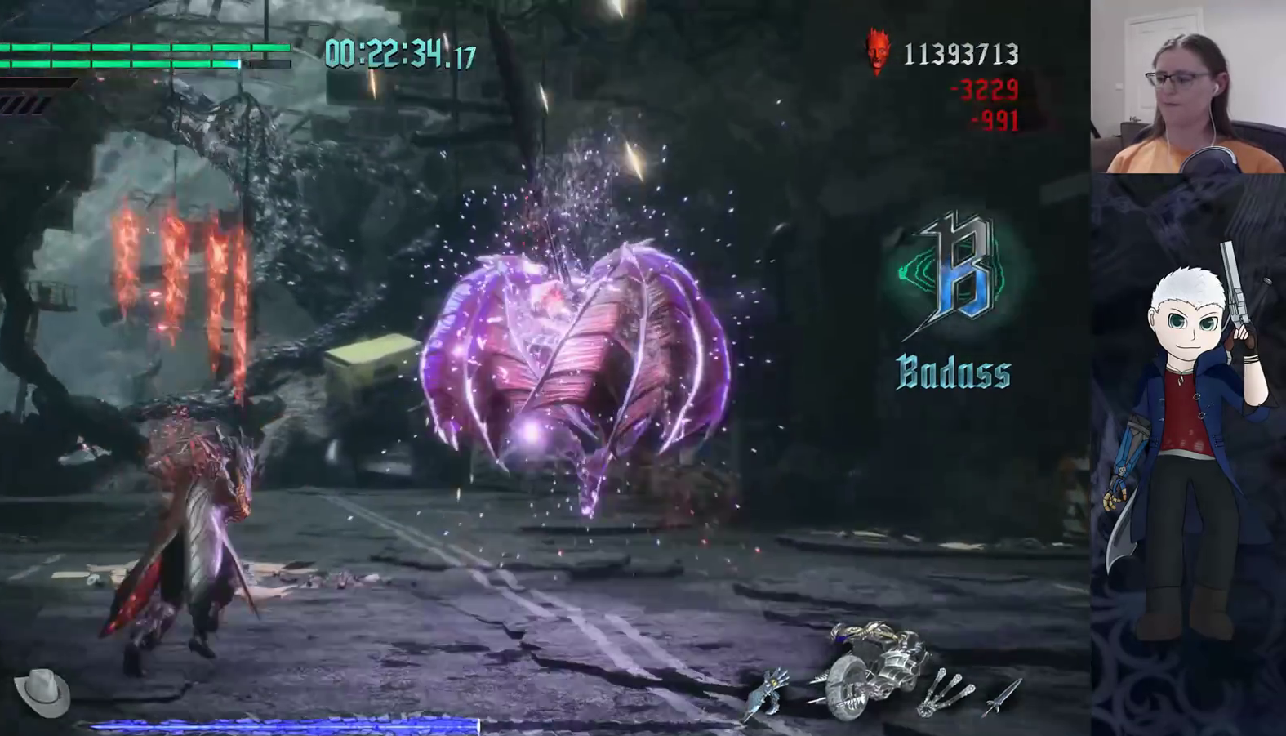
{"buttons": [], "left_stick": "up-right", "right_stick": "center", "events": [[117, "CROSS", "down"], [183, "left_stick", "up-right"], [200, "CROSS", "up"]]}
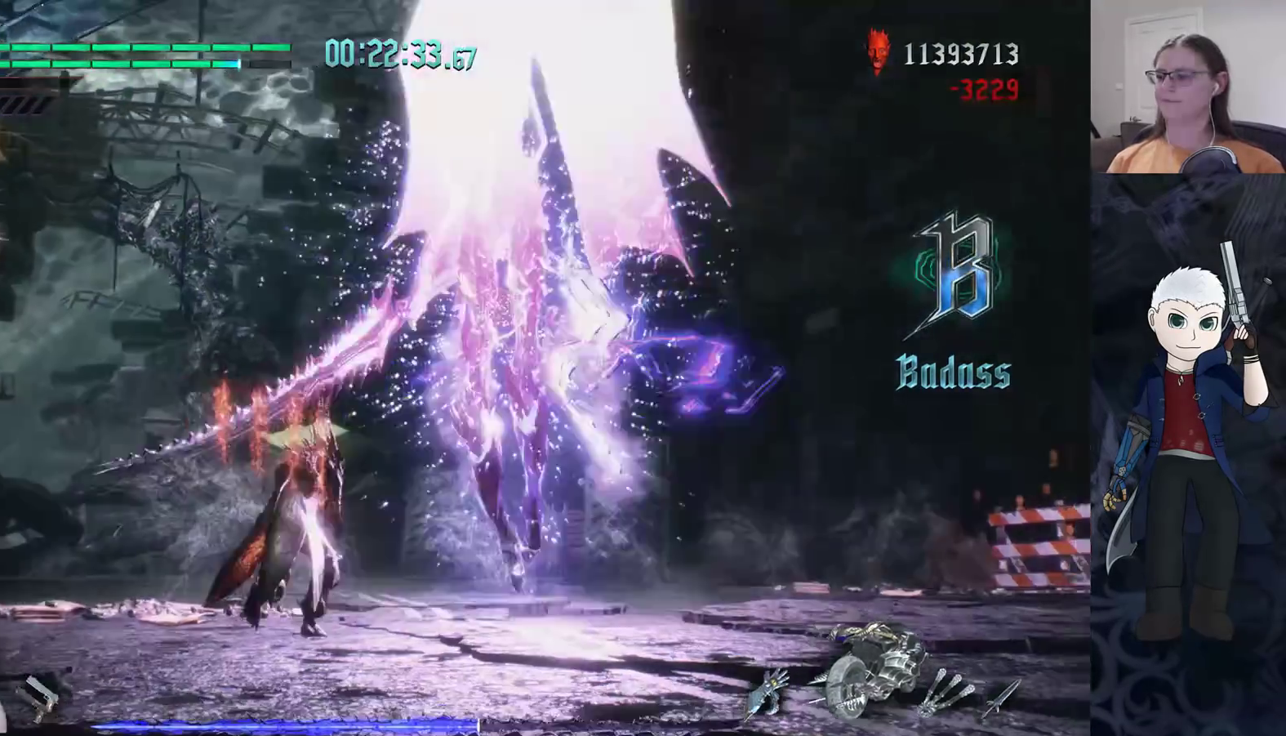
{"buttons": [], "left_stick": "center", "right_stick": "center", "events": [[167, "TRIANGLE", "down"], [233, "TRIANGLE", "up"], [233, "left_stick", "center"], [317, "TRIANGLE", "down"], [400, "TRIANGLE", "up"]]}
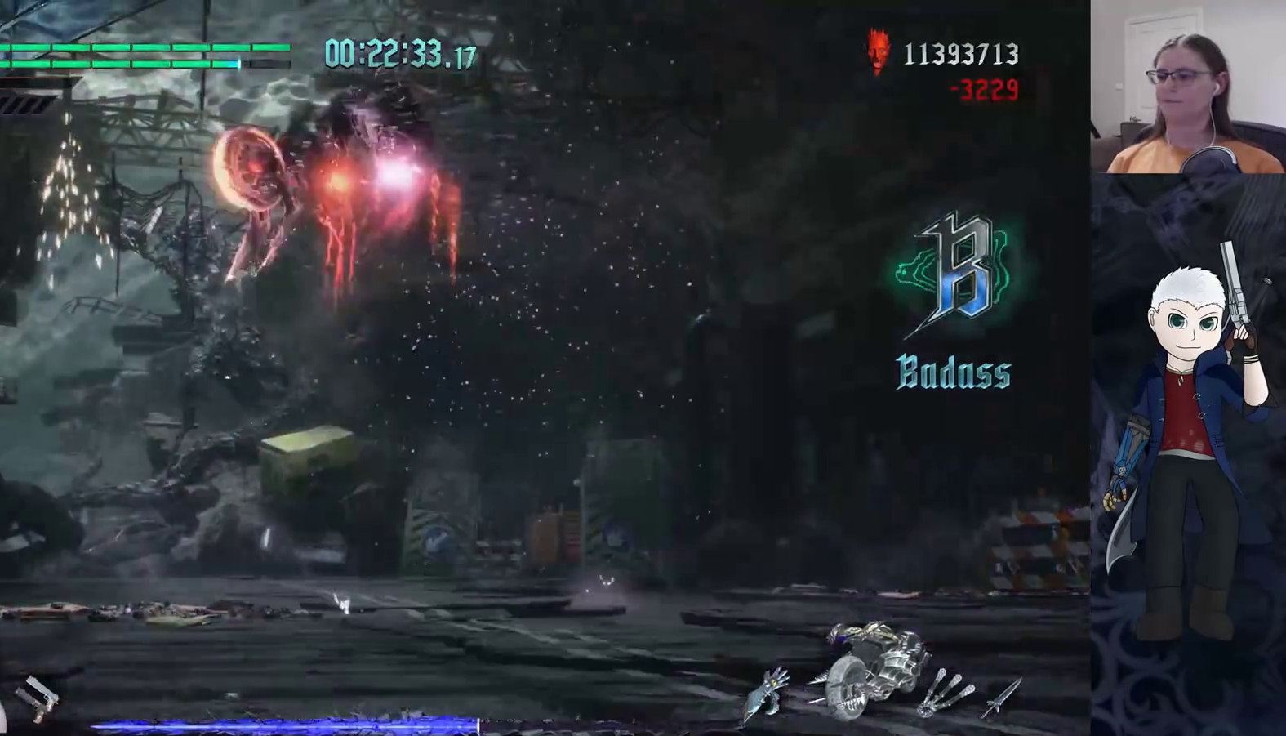
{"buttons": [], "left_stick": "center", "right_stick": "center", "events": [[283, "DPAD_UP", "down"], [383, "DPAD_UP", "up"]]}
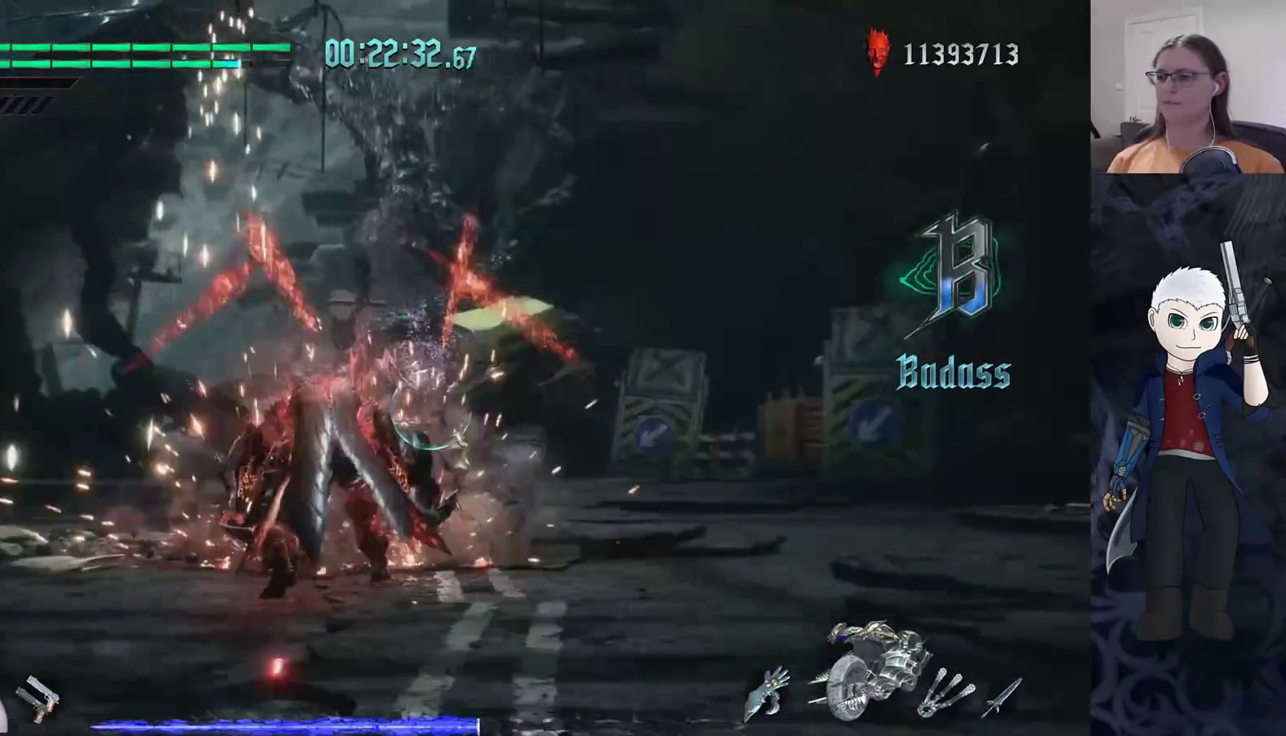
{"buttons": [], "left_stick": "center", "right_stick": "center", "events": [[33, "left_stick", "down"], [133, "left_stick", "up"], [183, "CIRCLE", "down"], [300, "left_stick", "center"], [317, "CIRCLE", "up"]]}
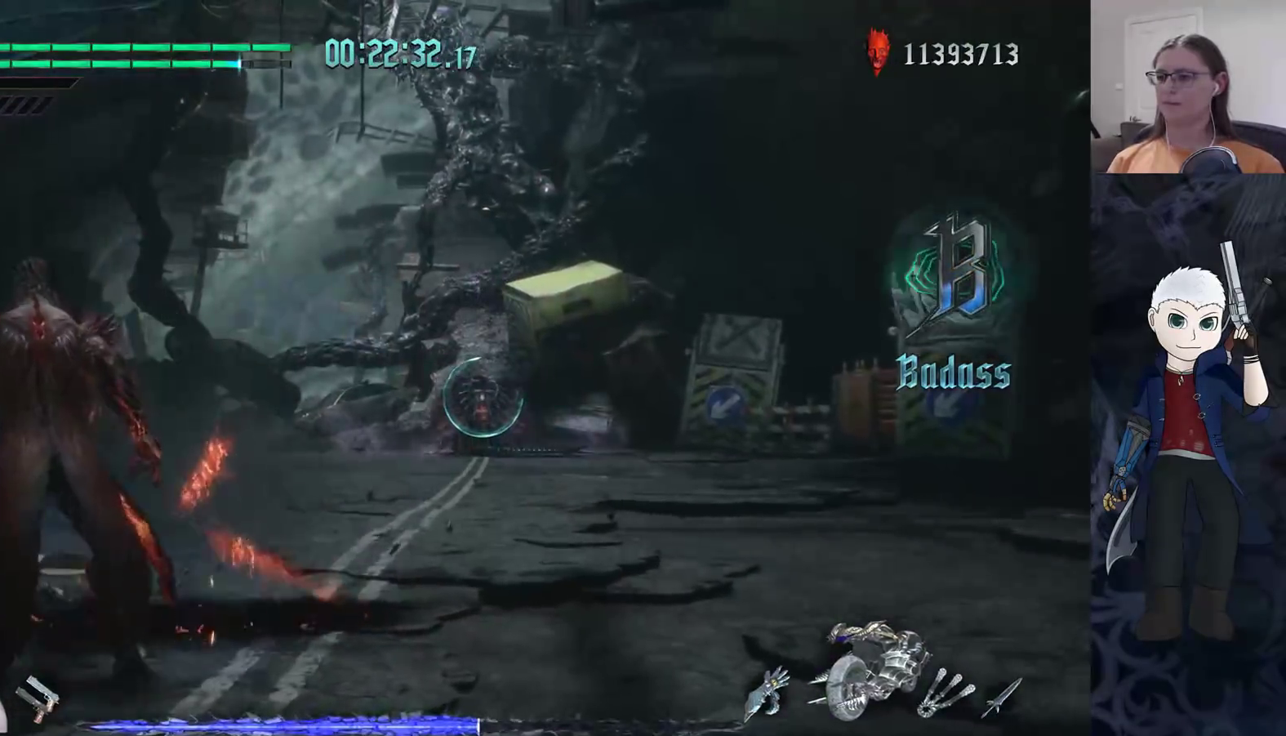
{"buttons": [], "left_stick": "center", "right_stick": "center", "events": [[100, "left_stick", "down-left"], [217, "left_stick", "up-right"], [267, "CIRCLE", "down"], [367, "CIRCLE", "up"], [367, "left_stick", "center"]]}
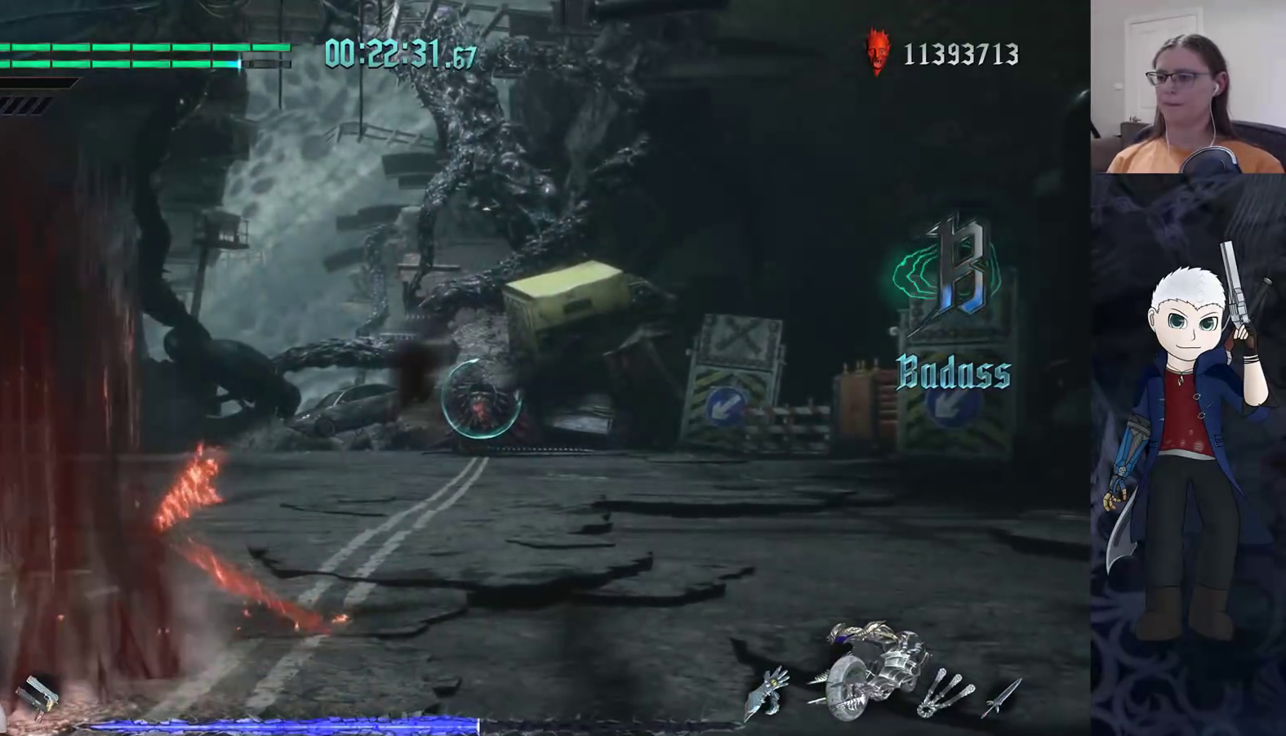
{"buttons": ["CIRCLE"], "left_stick": "up-right", "right_stick": "center", "events": [[233, "left_stick", "down-left"], [367, "left_stick", "up-right"], [433, "CIRCLE", "down"]]}
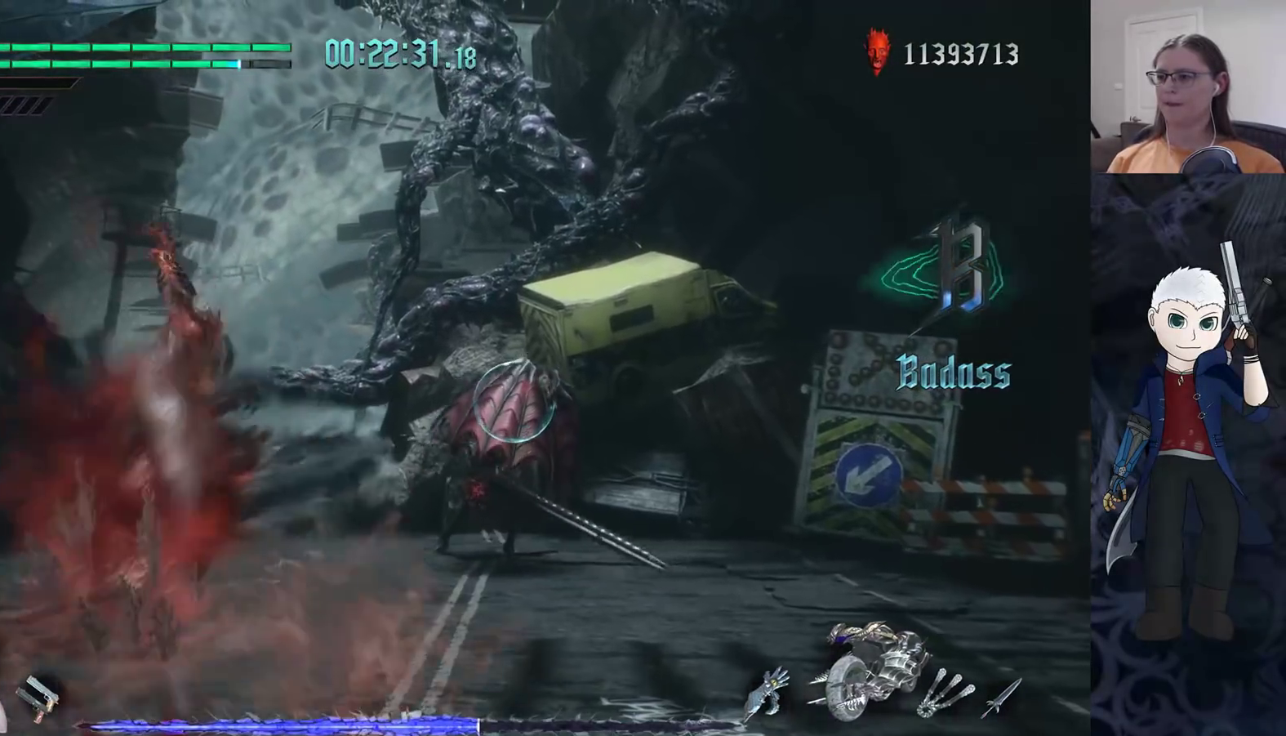
{"buttons": [], "left_stick": "center", "right_stick": "center", "events": [[17, "CIRCLE", "up"], [50, "left_stick", "center"]]}
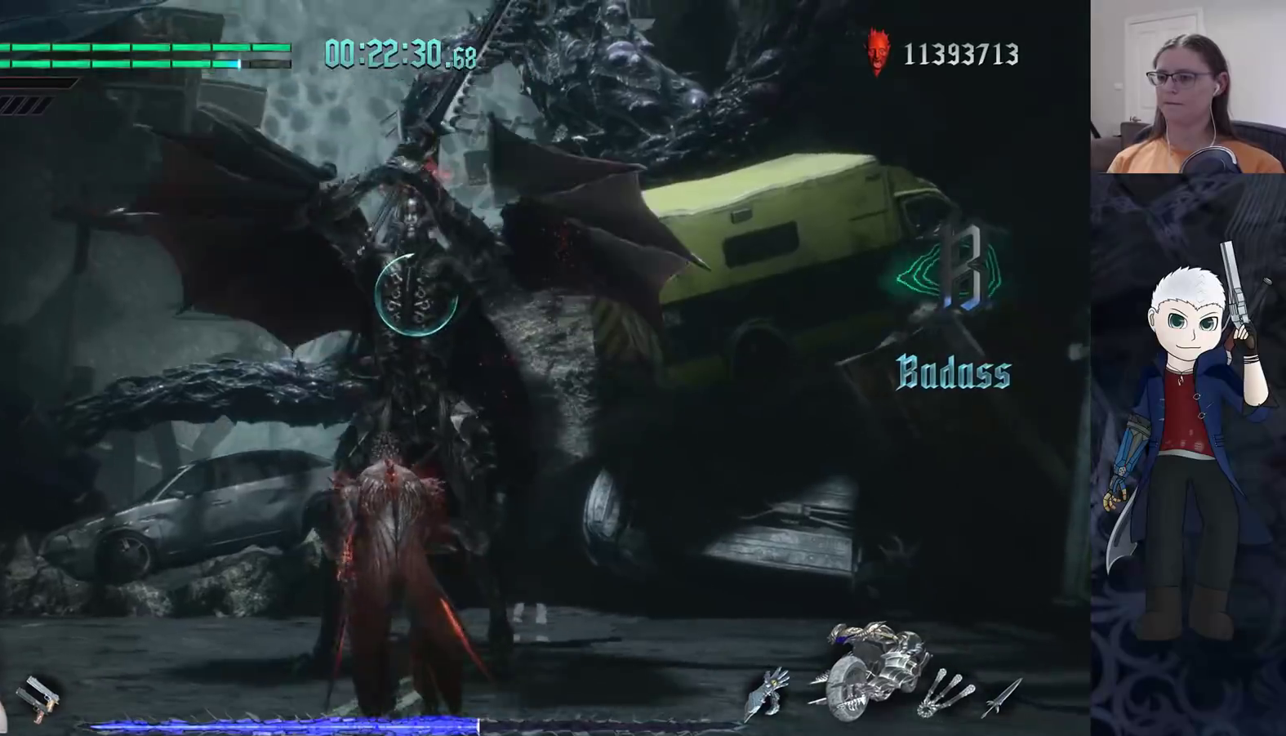
{"buttons": [], "left_stick": "center", "right_stick": "center", "events": [[50, "left_stick", "up-right"], [200, "left_stick", "center"], [333, "DPAD_DOWN", "down"], [433, "DPAD_DOWN", "up"]]}
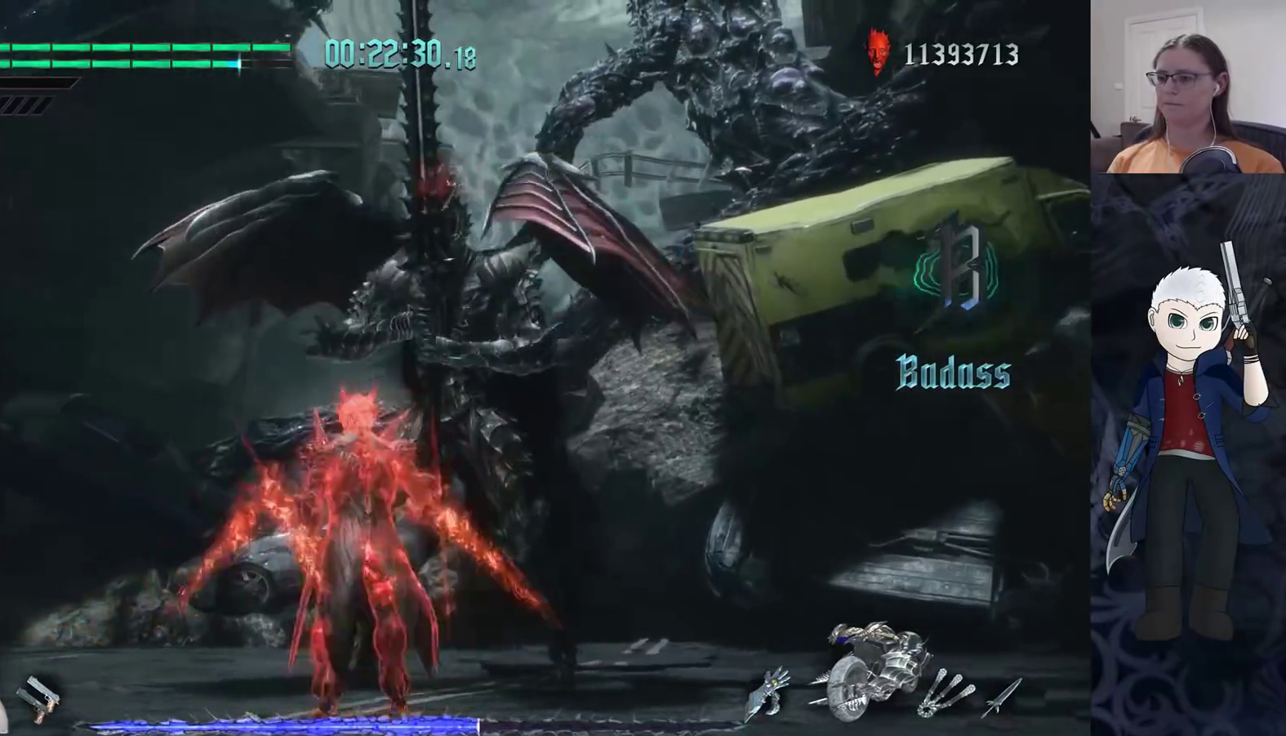
{"buttons": [], "left_stick": "center", "right_stick": "center", "events": [[83, "left_stick", "up-right"], [200, "CIRCLE", "down"], [283, "CIRCLE", "up"], [450, "left_stick", "center"]]}
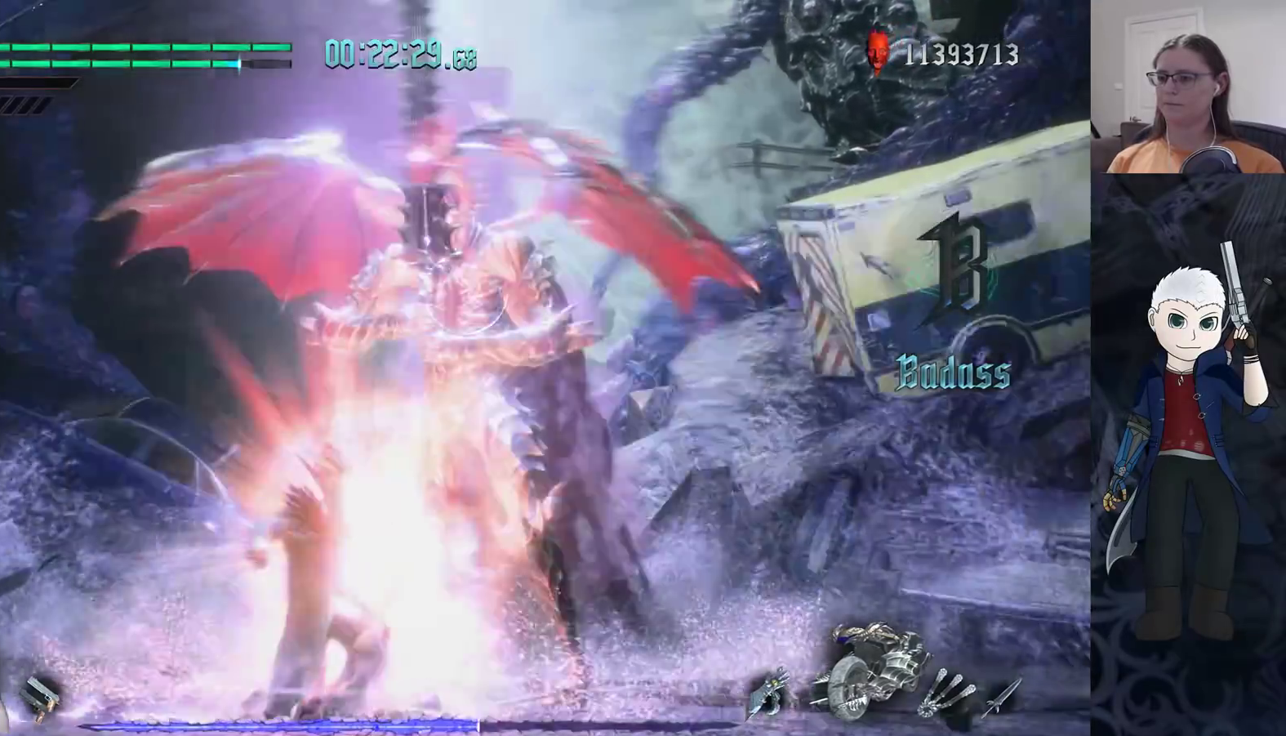
{"buttons": [], "left_stick": "center", "right_stick": "center", "events": []}
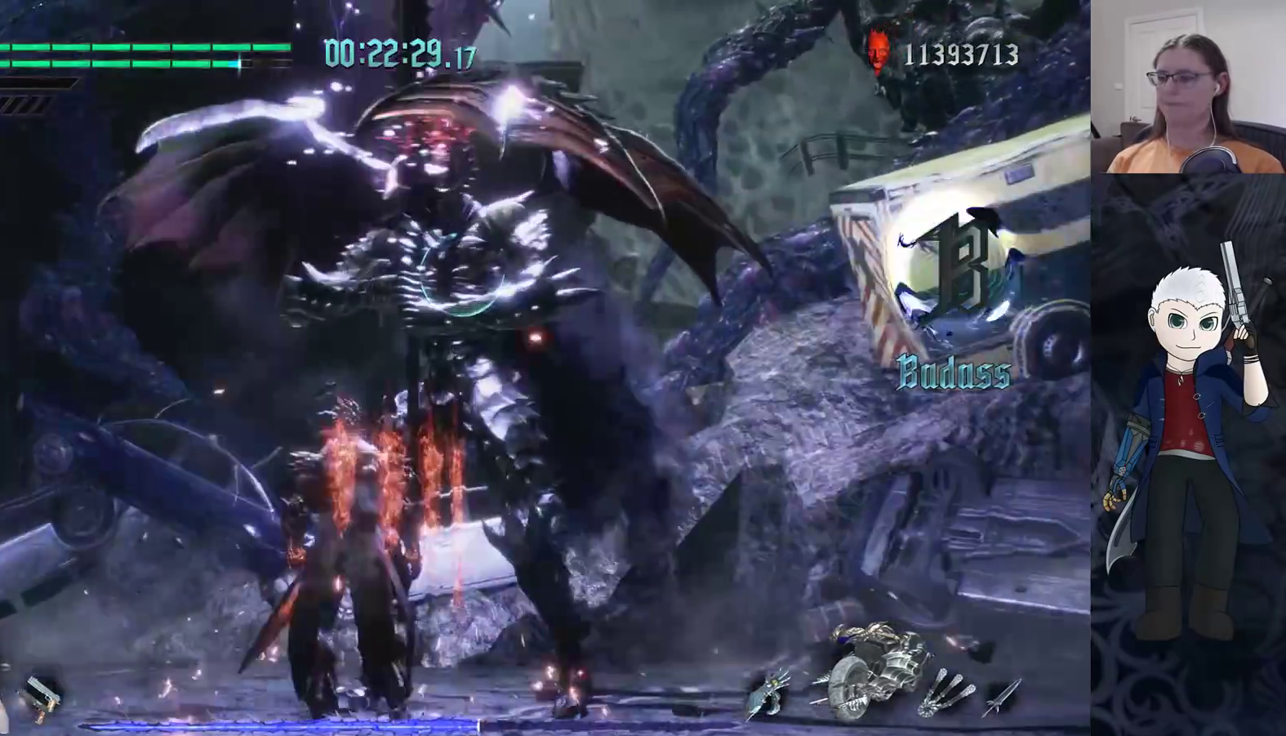
{"buttons": [], "left_stick": "up-right", "right_stick": "center", "events": [[50, "left_stick", "up-right"], [133, "CIRCLE", "down"], [200, "CIRCLE", "up"], [267, "CIRCLE", "down"], [350, "CIRCLE", "up"]]}
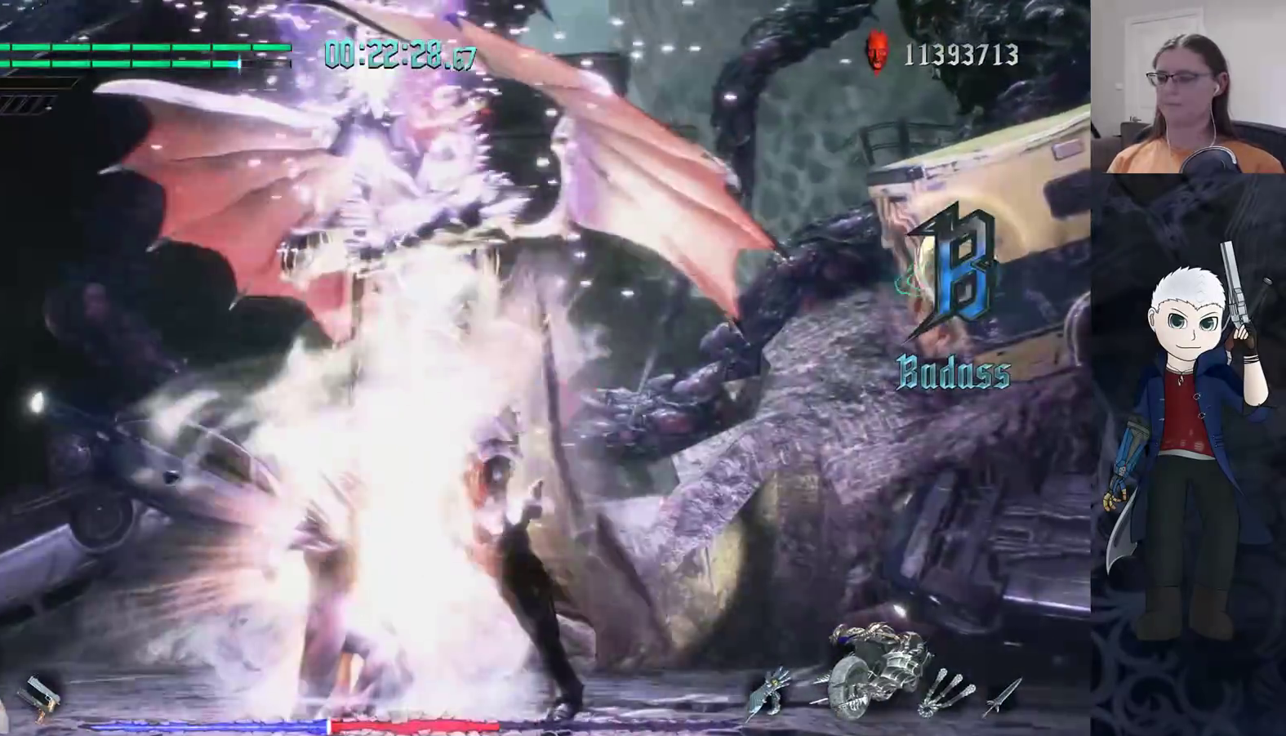
{"buttons": [], "left_stick": "center", "right_stick": "center", "events": [[183, "left_stick", "center"], [250, "TRIANGLE", "down"], [333, "TRIANGLE", "up"], [417, "TRIANGLE", "down"], [483, "TRIANGLE", "up"]]}
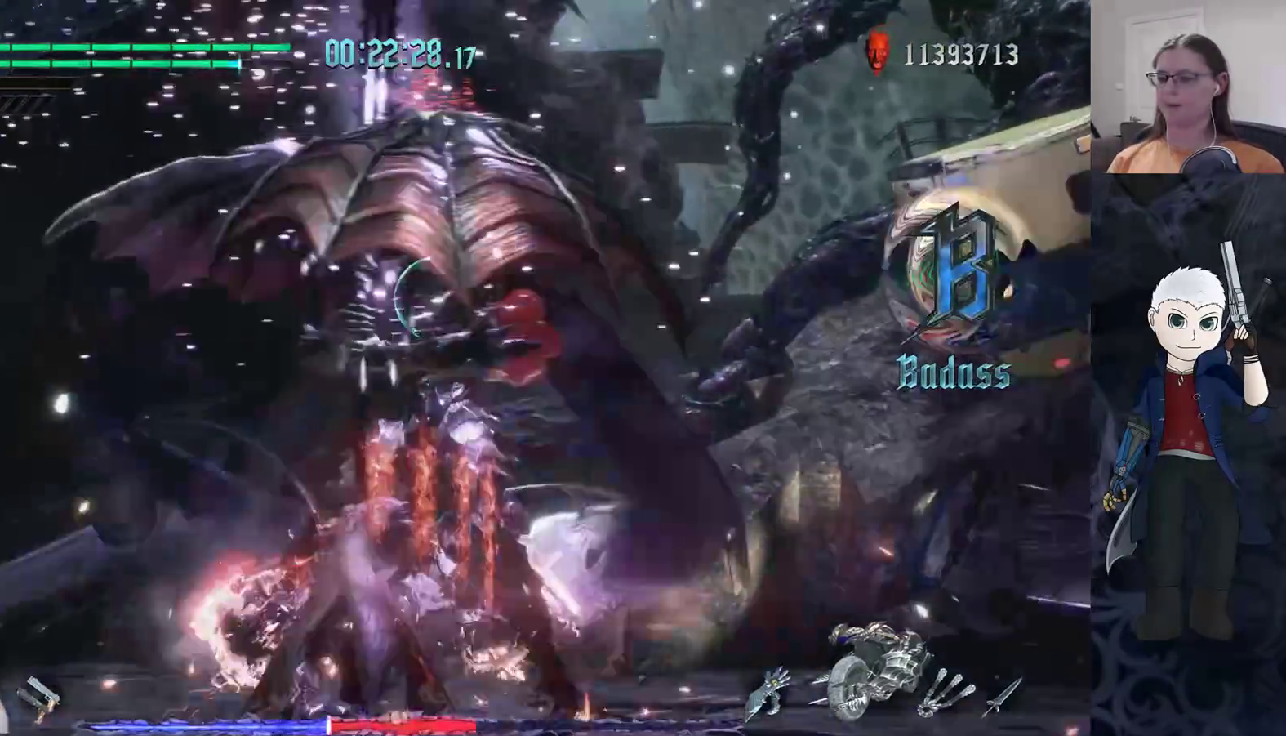
{"buttons": [], "left_stick": "center", "right_stick": "center", "events": [[67, "TRIANGLE", "down"], [133, "TRIANGLE", "up"], [200, "TRIANGLE", "down"], [283, "TRIANGLE", "up"], [367, "TRIANGLE", "down"], [433, "TRIANGLE", "up"]]}